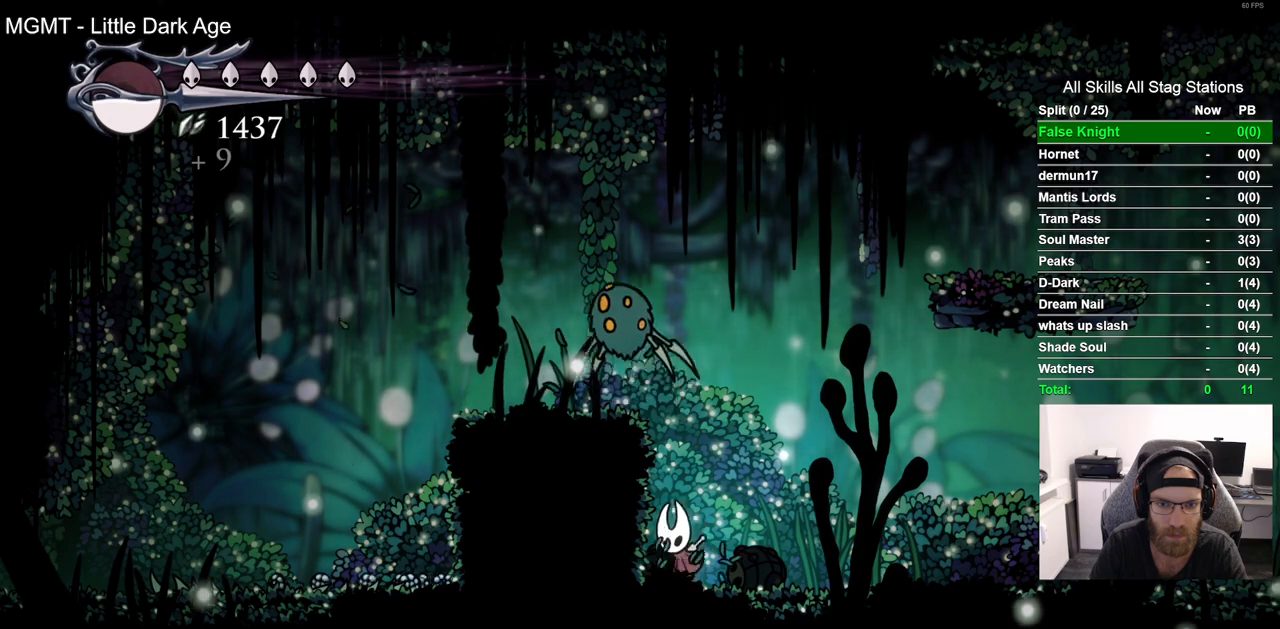
Gameplay with a controller (PlayStation layout); each line is a JSON object with the inputs held at the frame after it (dt_ms = milliseconds from this image to that frame). "events" lists button and stick changes between this image and that frame as [ms after this image, input, new state], when the widget could be followed in between. Not read: R1.
{"dt_ms": 500, "buttons": [], "left_stick": "center", "right_stick": "center", "events": [[83, "CROSS", "up"], [167, "DPAD_LEFT", "up"], [183, "DPAD_UP", "up"], [183, "SQUARE", "up"]]}
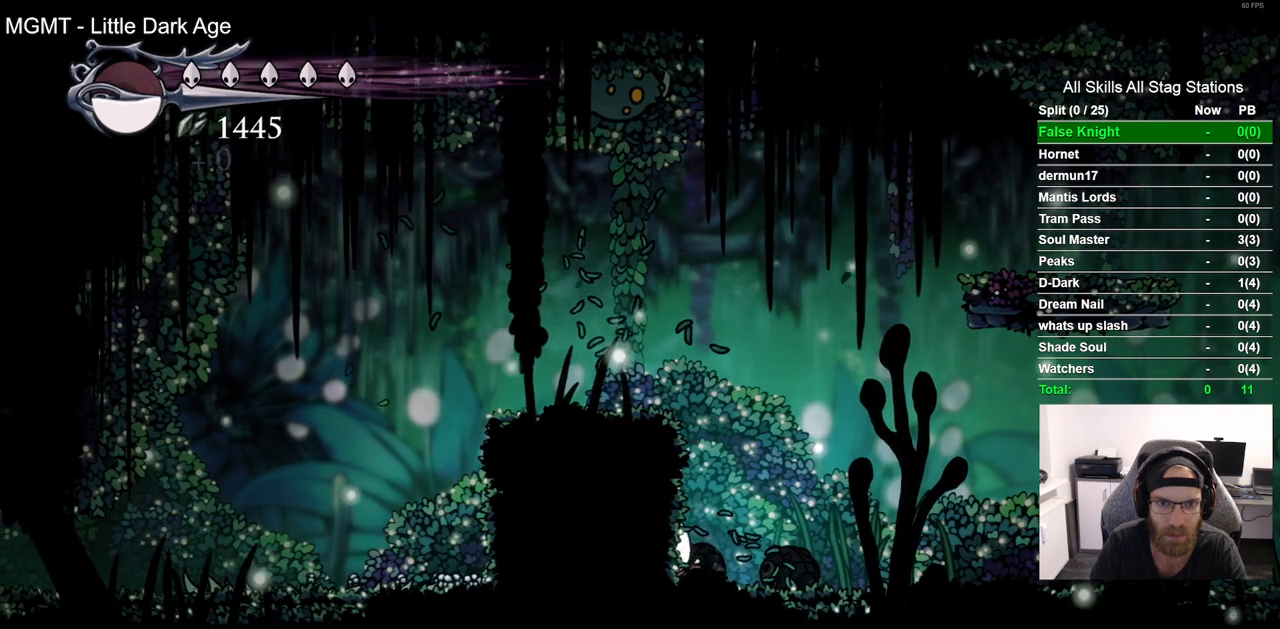
{"dt_ms": 500, "buttons": ["DPAD_LEFT"], "left_stick": "center", "right_stick": "center", "events": [[133, "DPAD_LEFT", "down"]]}
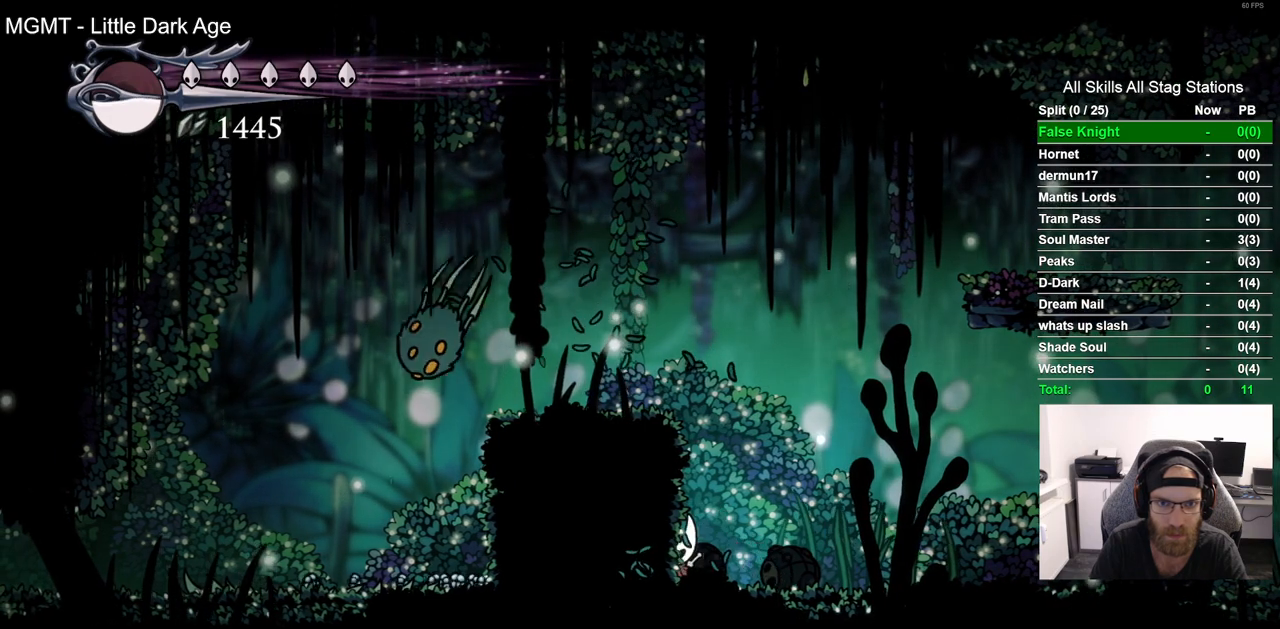
{"dt_ms": 500, "buttons": ["DPAD_LEFT"], "left_stick": "center", "right_stick": "center", "events": []}
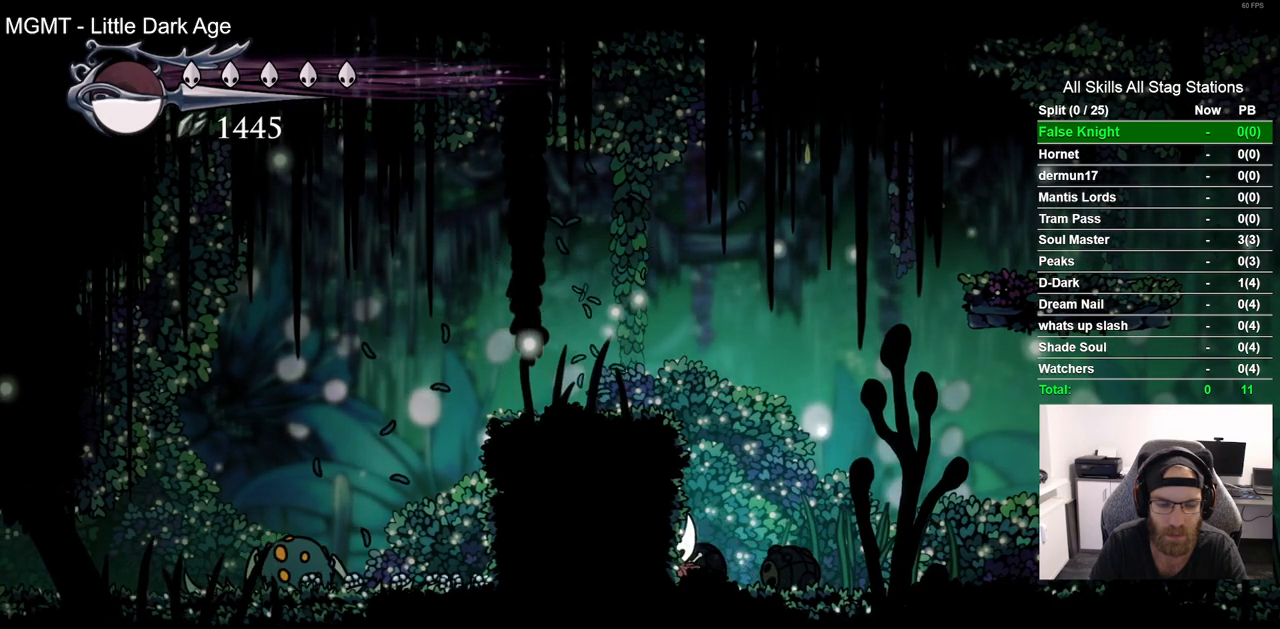
{"dt_ms": 500, "buttons": ["DPAD_LEFT"], "left_stick": "center", "right_stick": "center", "events": []}
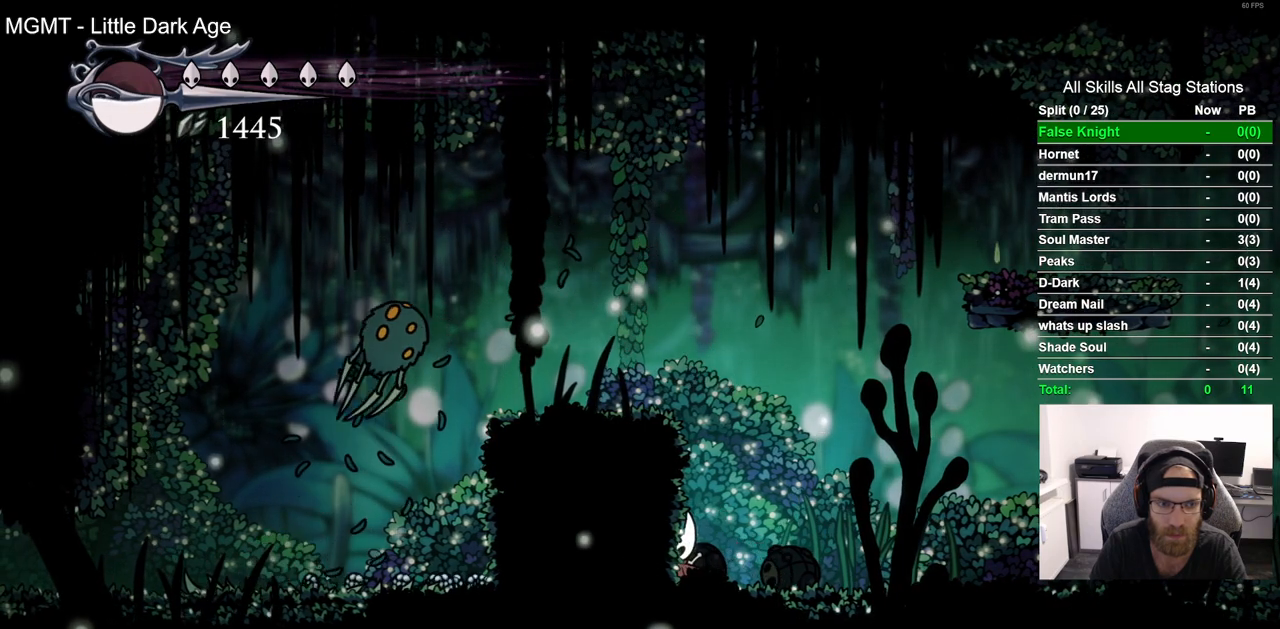
{"dt_ms": 500, "buttons": ["DPAD_LEFT"], "left_stick": "center", "right_stick": "center", "events": []}
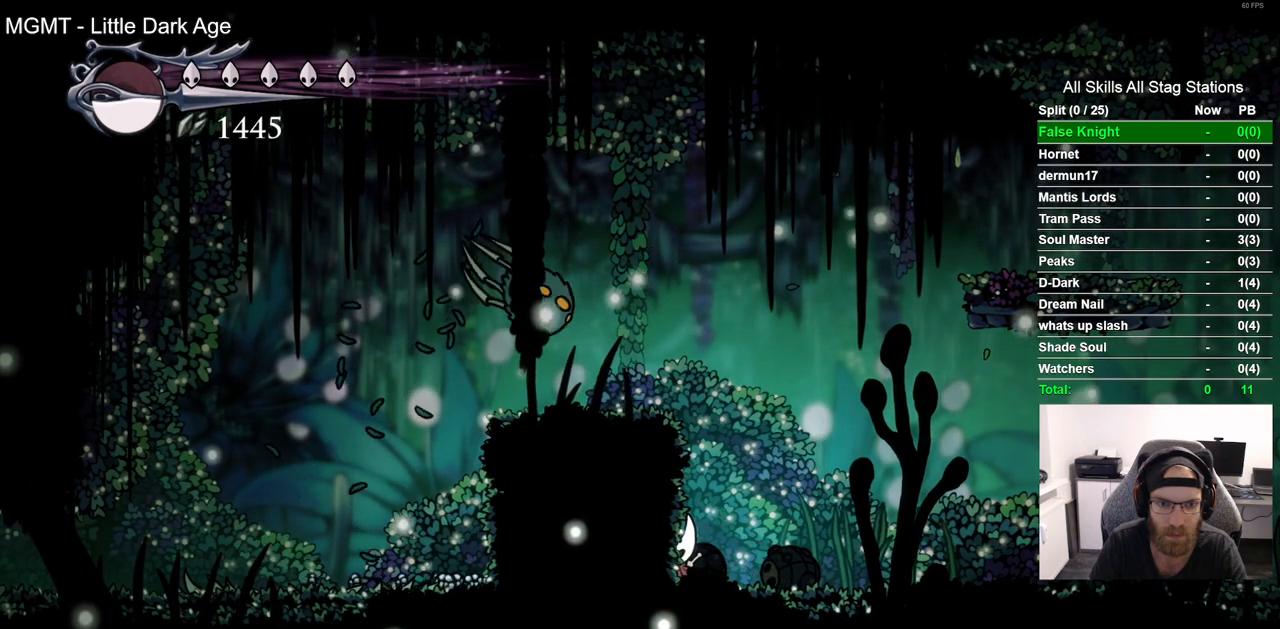
{"dt_ms": 500, "buttons": ["DPAD_LEFT"], "left_stick": "center", "right_stick": "center", "events": []}
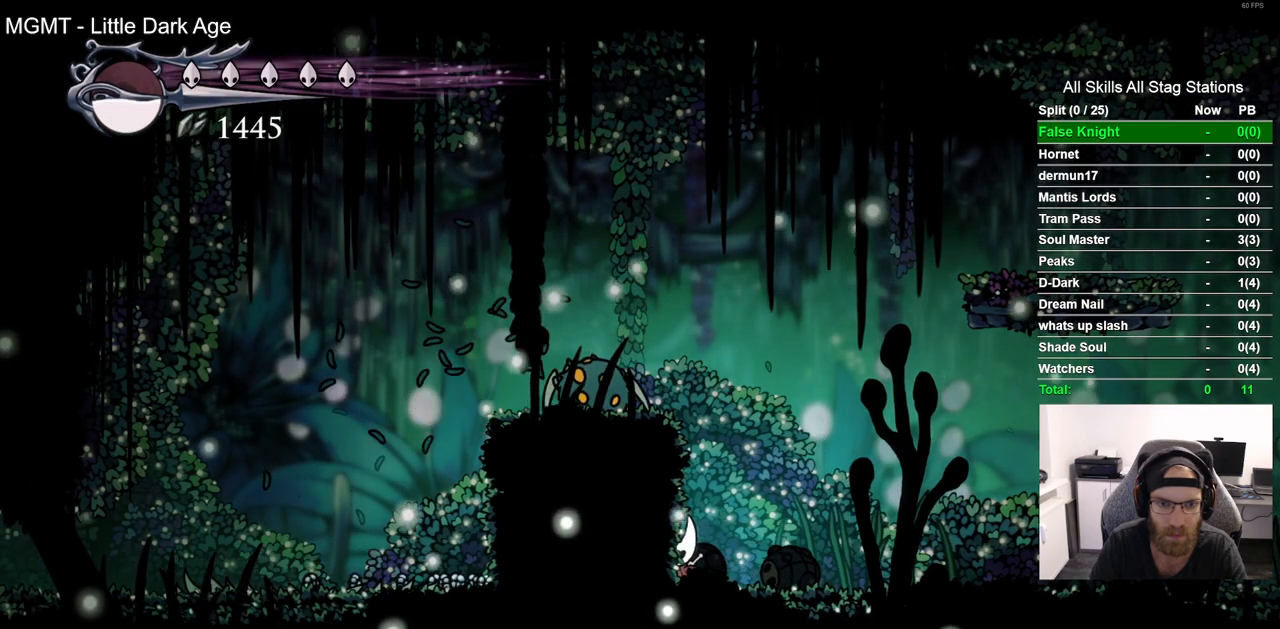
{"dt_ms": 500, "buttons": ["DPAD_LEFT"], "left_stick": "center", "right_stick": "center", "events": []}
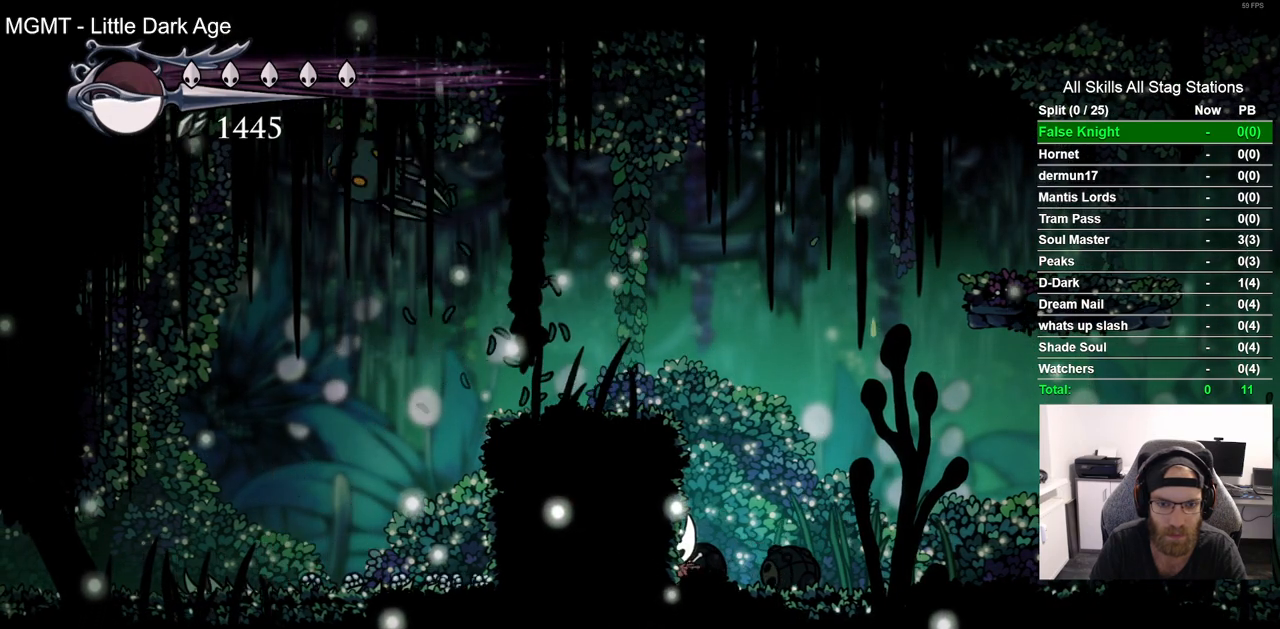
{"dt_ms": 500, "buttons": ["DPAD_LEFT"], "left_stick": "center", "right_stick": "center", "events": []}
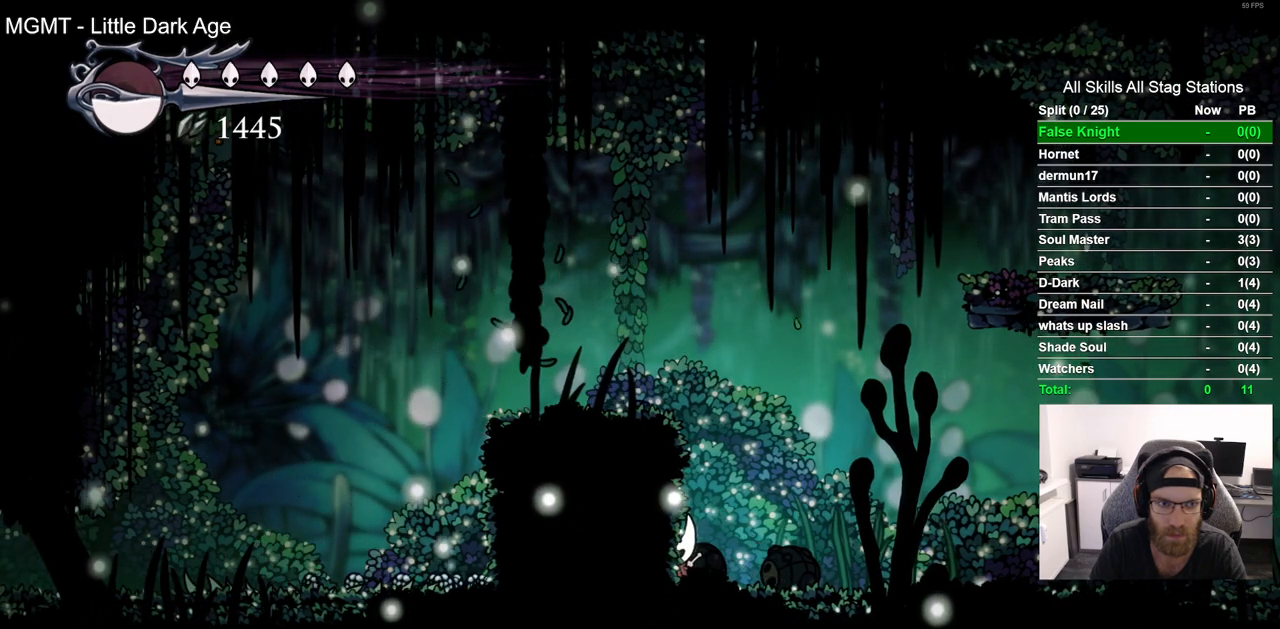
{"dt_ms": 500, "buttons": ["DPAD_LEFT"], "left_stick": "center", "right_stick": "center", "events": []}
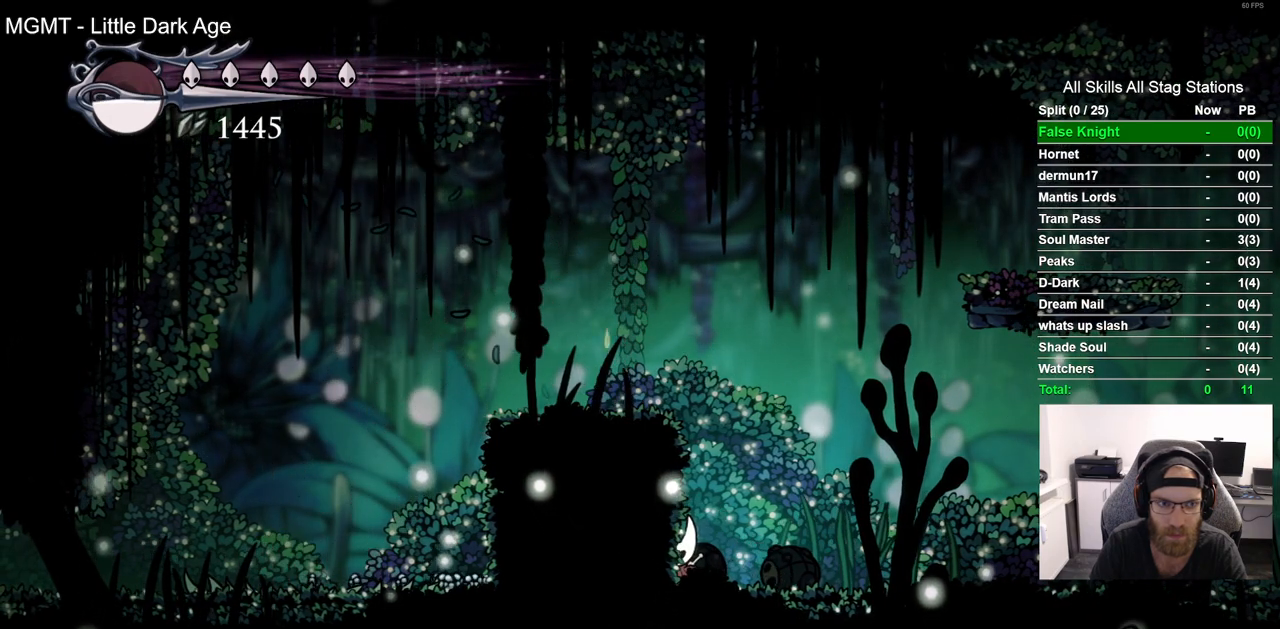
{"dt_ms": 500, "buttons": ["DPAD_LEFT"], "left_stick": "center", "right_stick": "center", "events": []}
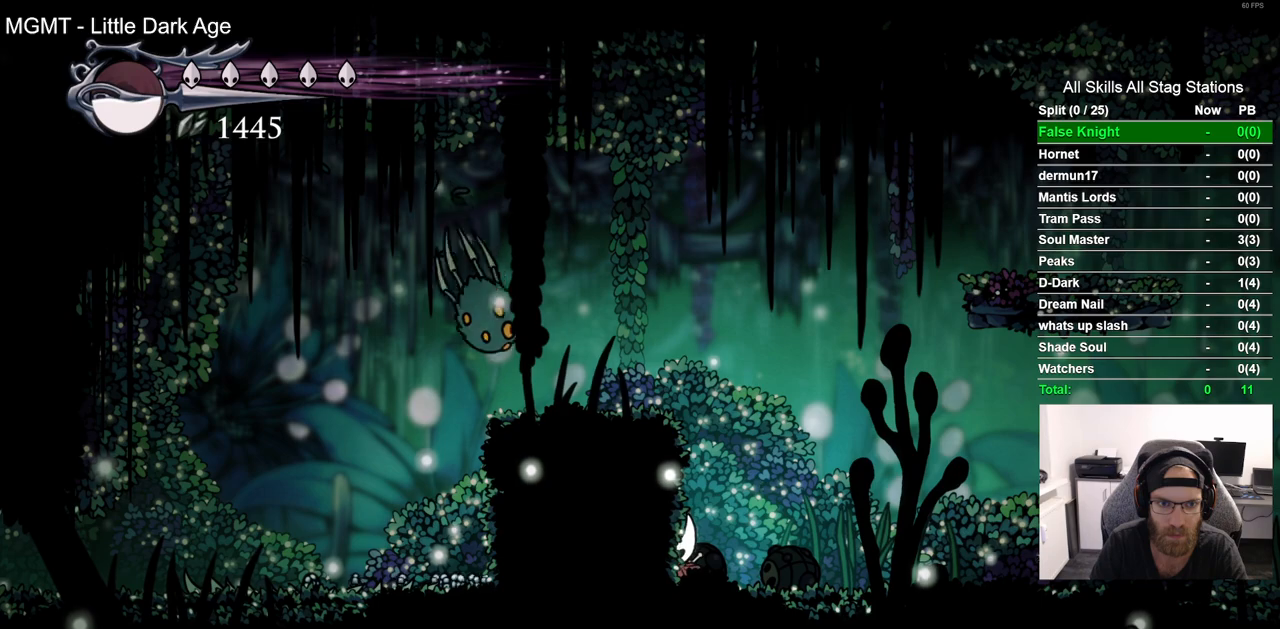
{"dt_ms": 500, "buttons": ["DPAD_LEFT"], "left_stick": "center", "right_stick": "center", "events": []}
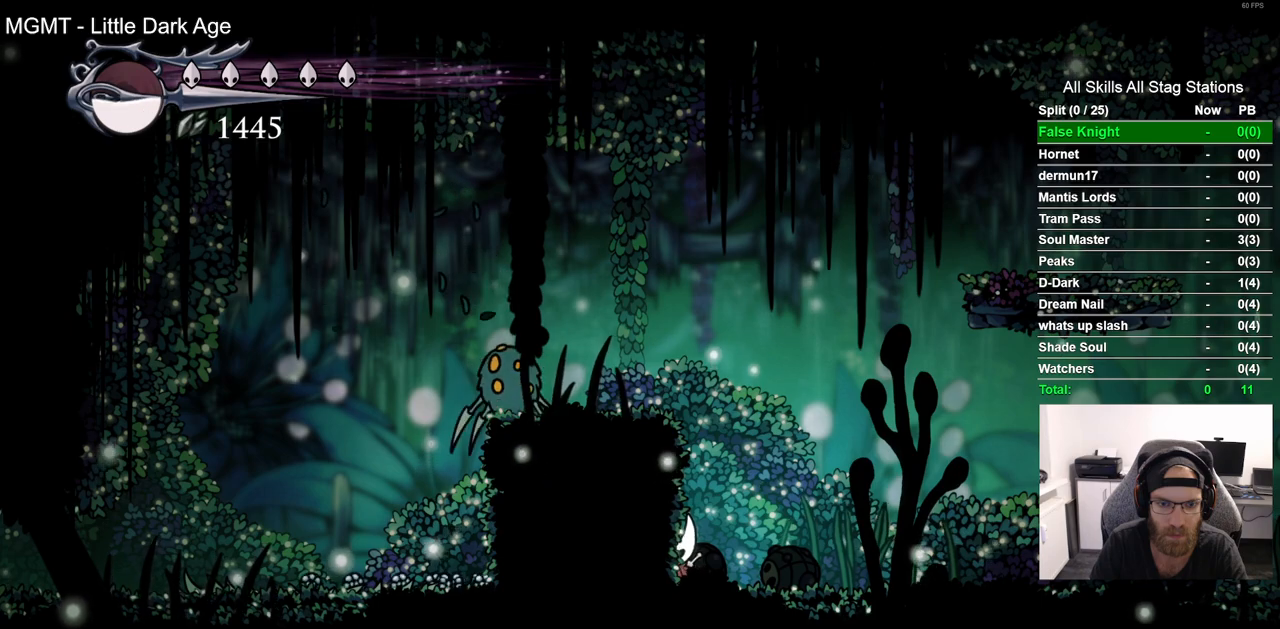
{"dt_ms": 500, "buttons": ["DPAD_LEFT"], "left_stick": "center", "right_stick": "center", "events": []}
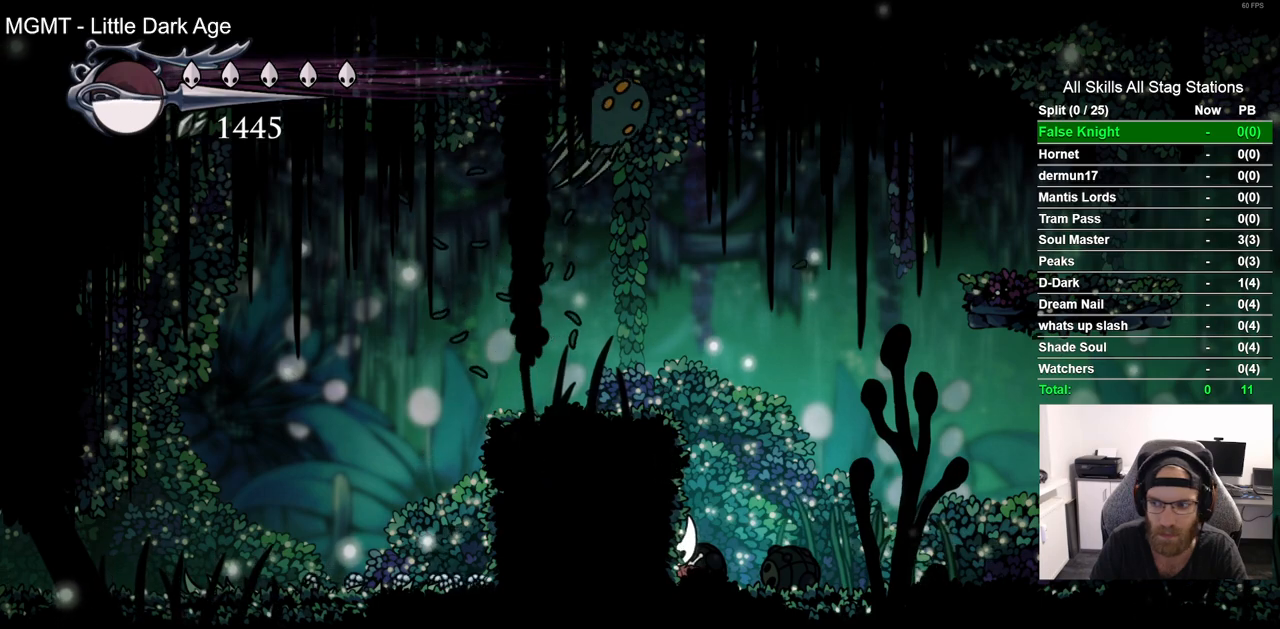
{"dt_ms": 500, "buttons": ["DPAD_LEFT"], "left_stick": "center", "right_stick": "center", "events": []}
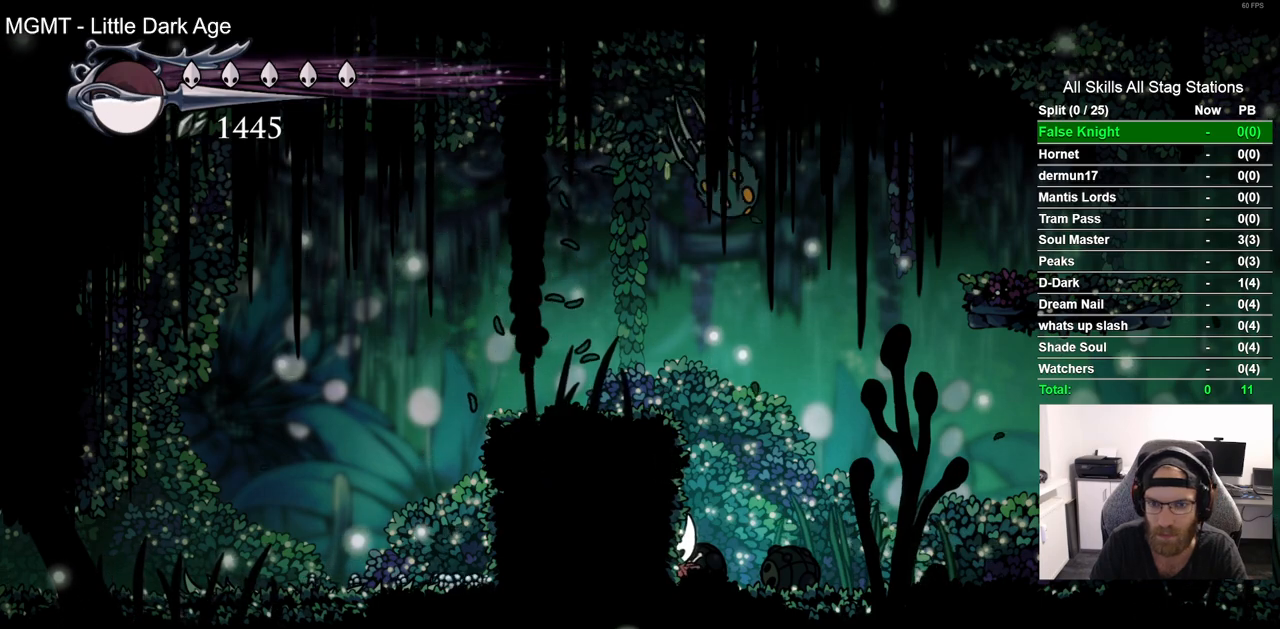
{"dt_ms": 500, "buttons": ["CROSS", "DPAD_LEFT"], "left_stick": "center", "right_stick": "center", "events": [[383, "CROSS", "down"]]}
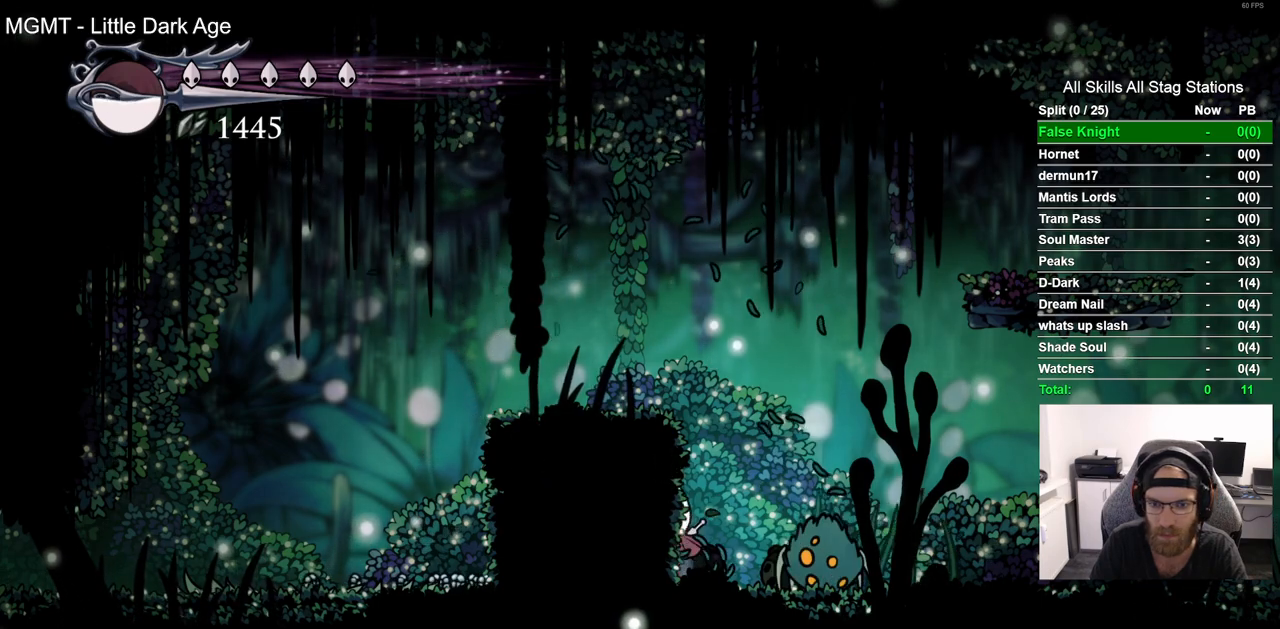
{"dt_ms": 1000, "buttons": ["DPAD_LEFT"], "left_stick": "center", "right_stick": "center", "events": [[283, "CROSS", "up"], [300, "R2", "down"], [533, "R2", "up"]]}
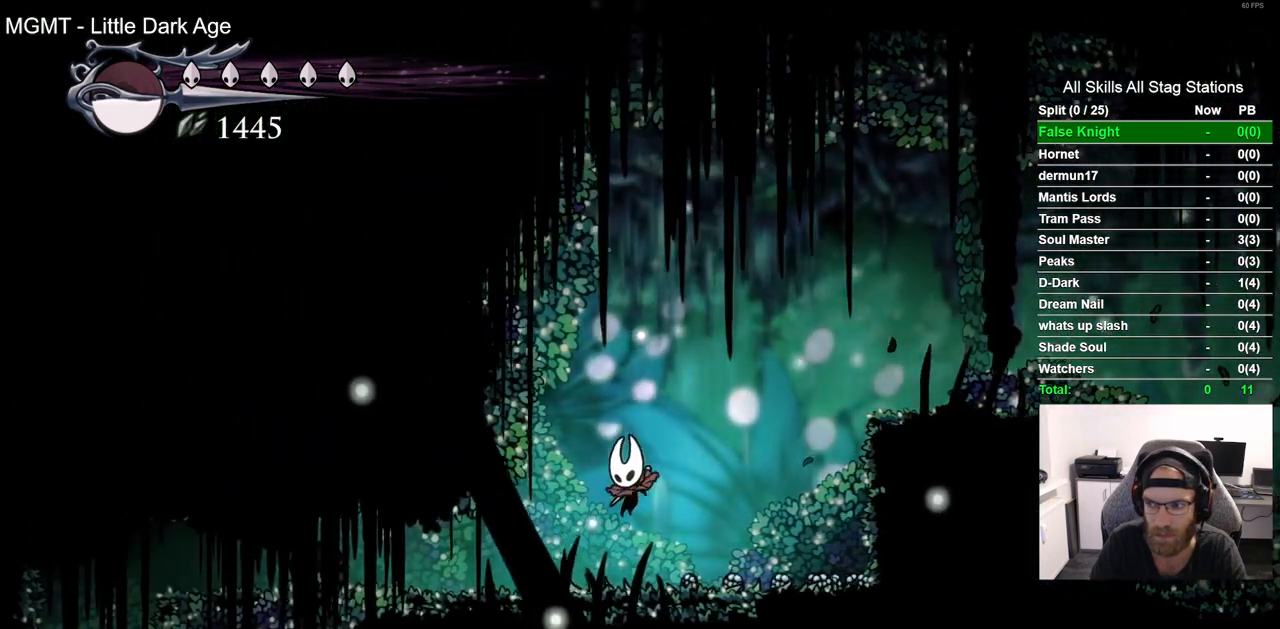
{"dt_ms": 500, "buttons": [], "left_stick": "center", "right_stick": "center", "events": [[67, "DPAD_LEFT", "up"]]}
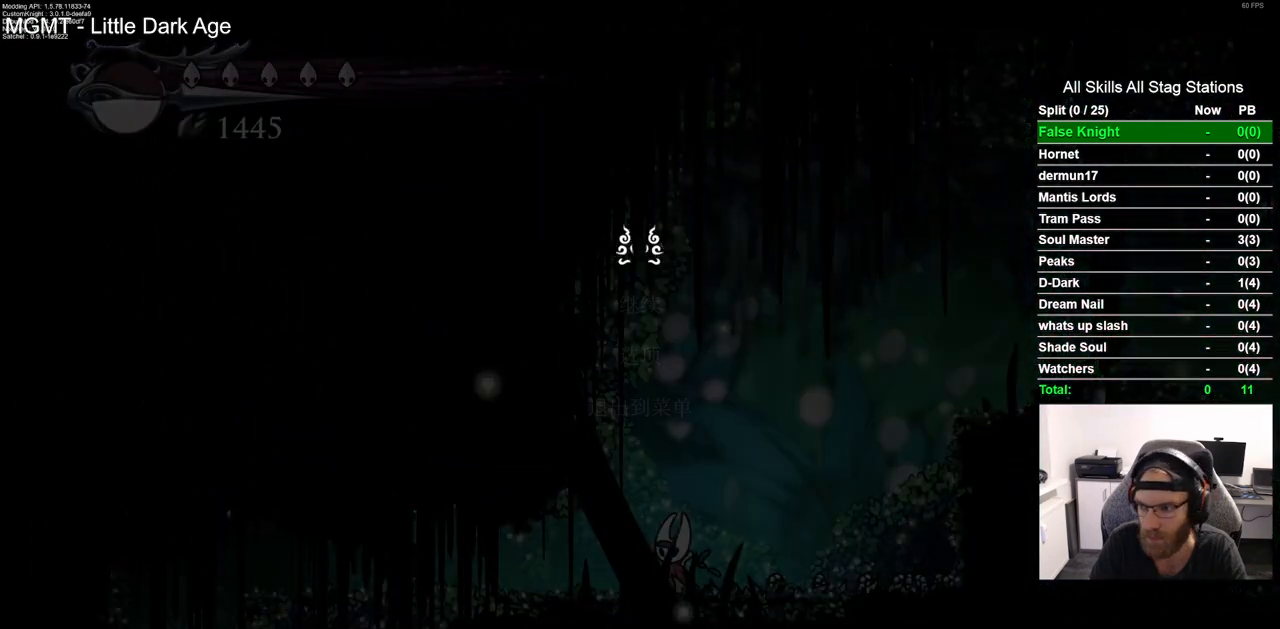
{"dt_ms": 500, "buttons": [], "left_stick": "center", "right_stick": "center", "events": []}
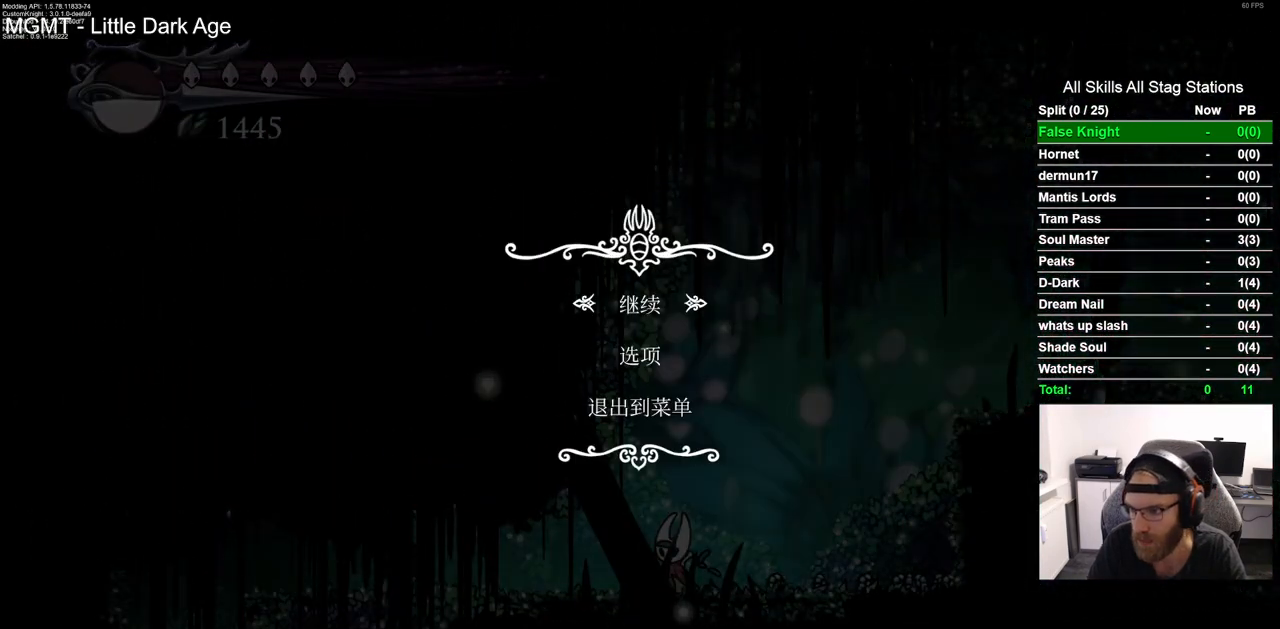
{"dt_ms": 500, "buttons": [], "left_stick": "center", "right_stick": "center", "events": []}